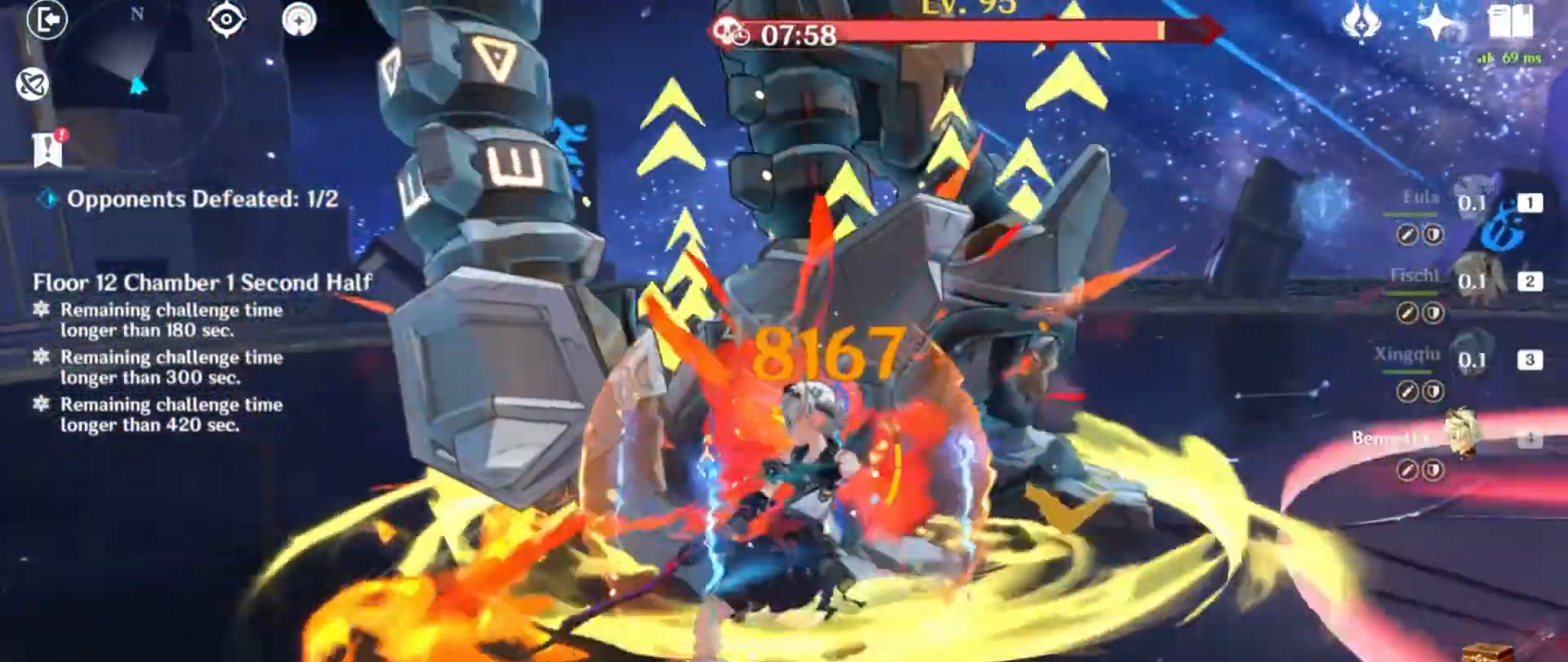
Gameplay with keyboard and mouse; each line is a JSON object with the keys and mouse buttons held at the frame after it. "events" lists presses ("down") and releases ("up") of "1", "2", "3", "4", "5", "a", "alt", "b", "c", "ctrl", "d", "e", "f", "g", "q", "r", "s", "shift", "space", "t", "tab", "v", "w", "x", "z", "mouse_left", "mouse_wheel", "mouse_right", "mouse_mb4" and "mouse_mb5" between this image and that frame as [ms after this image, input, new state], when the widget could be followed in between. "mouse_left", "mouse_wheel", "mouse_right", "mouse_mb4", "mouse_mb5" = the "left", "wheel", "right", "mb4", "mb5" buttons of the "mouse" list. No other keys are recorded. "wheel" means that the mouse wheel is clicked or scrolled. Mouse movement is not recorded.
{"keys": ["a", "w"], "mouse": [], "events": [[33, "mouse_left", "up"], [33, "w", "down"], [166, "d", "up"], [166, "shift", "up"], [200, "mouse_left", "down"], [300, "mouse_left", "up"], [400, "2", "down"], [400, "mouse_left", "down"], [433, "2", "up"], [500, "a", "down"], [500, "mouse_left", "up"]]}
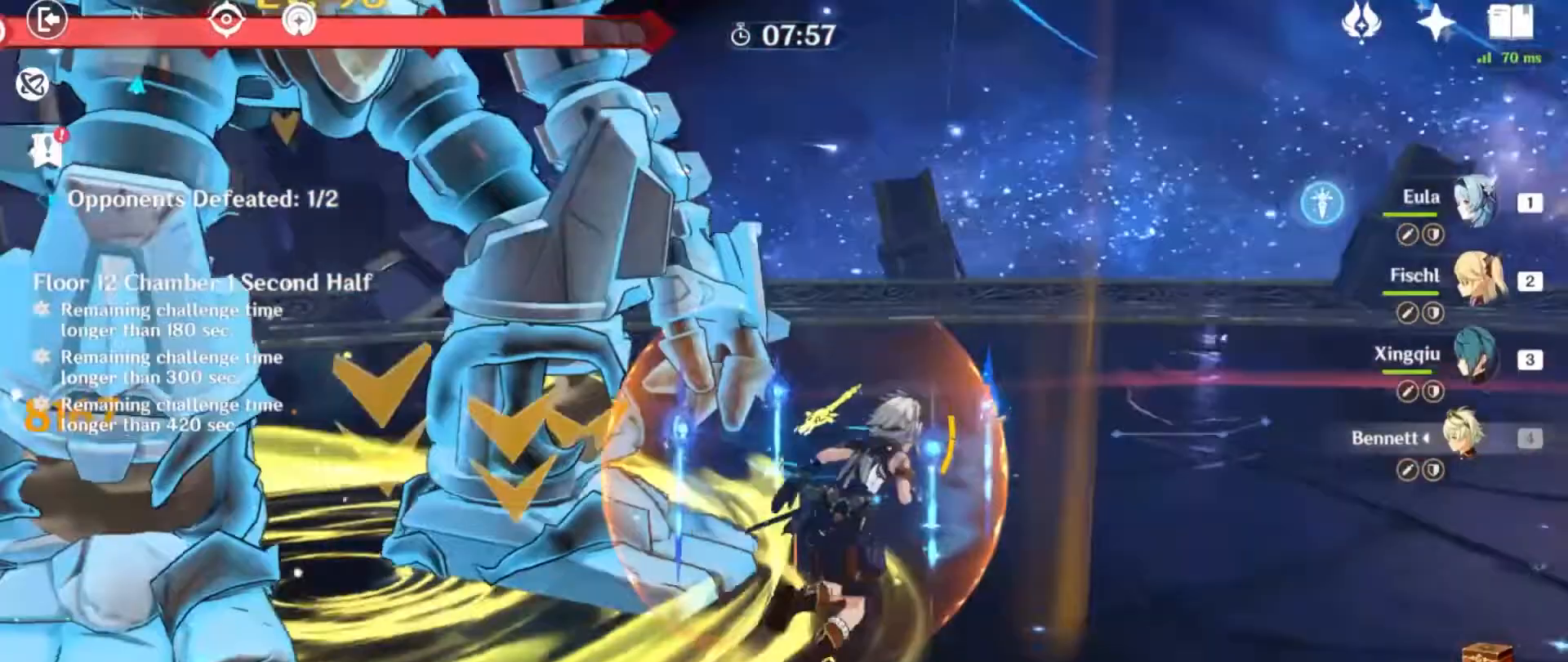
{"keys": [], "mouse": []}
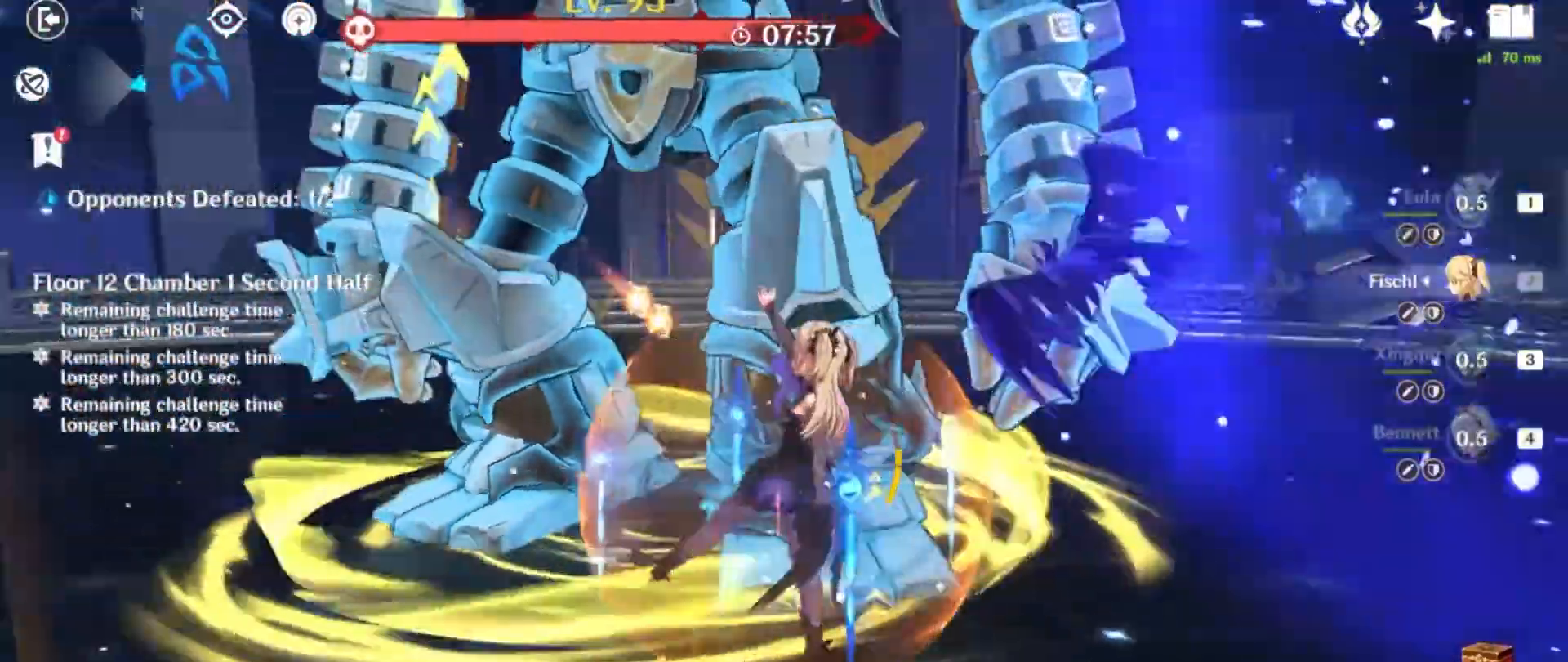
{"keys": [], "mouse": [], "events": [[133, "mouse_left", "down"], [200, "w", "down"], [233, "mouse_left", "up"], [367, "mouse_left", "down"], [400, "w", "up"], [467, "mouse_left", "up"]]}
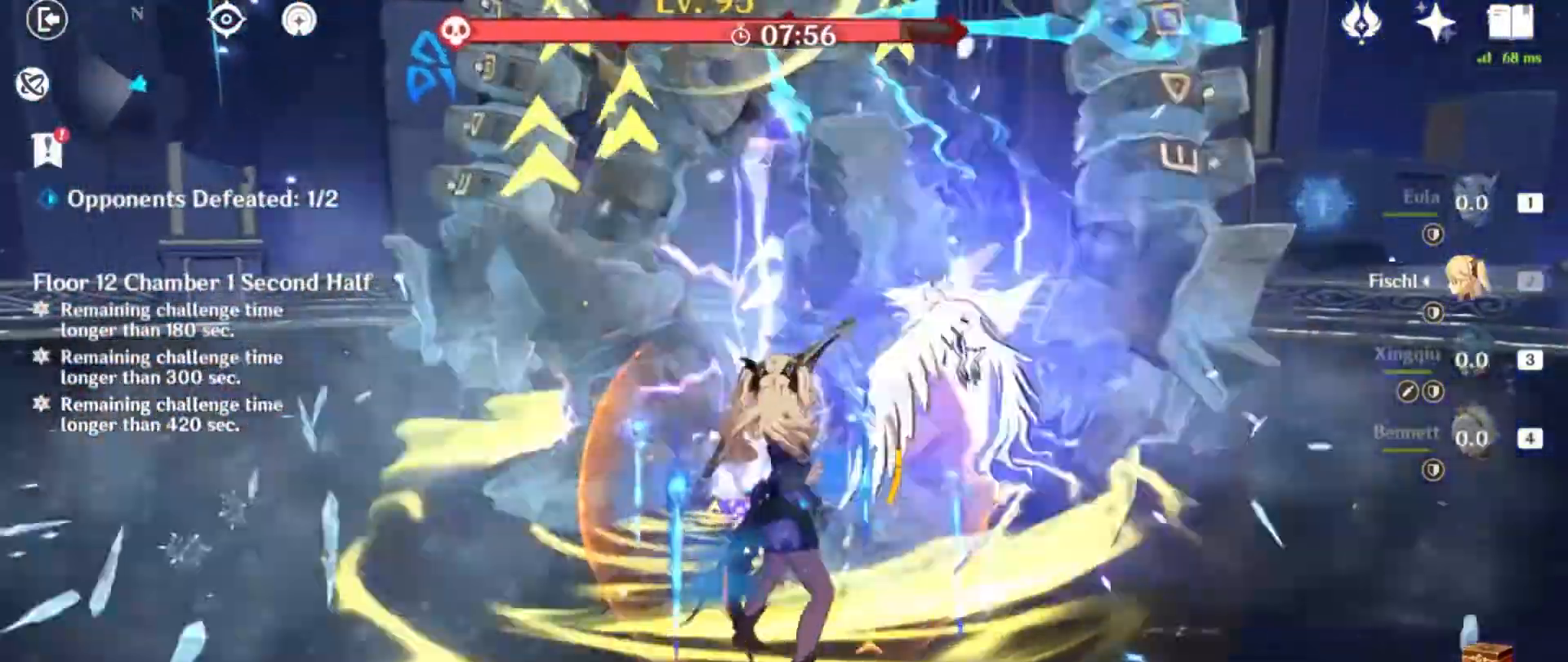
{"keys": ["w"], "mouse": [], "events": [[33, "w", "down"], [67, "mouse_left", "down"], [167, "mouse_left", "up"], [267, "mouse_left", "down"], [367, "4", "down"], [367, "mouse_left", "up"], [501, "4", "up"]]}
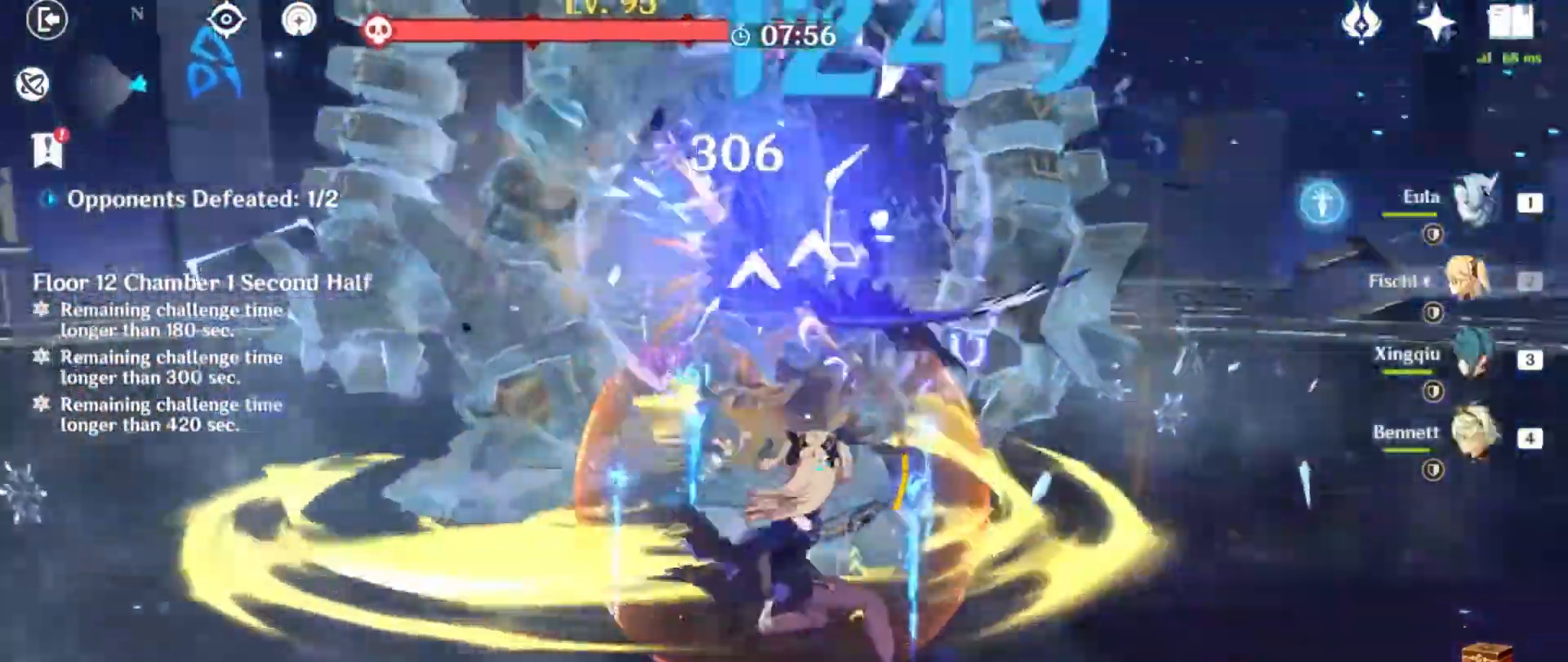
{"keys": ["e", "w"], "mouse": [], "events": [[133, "e", "down"], [233, "e", "up"], [333, "e", "down"], [400, "e", "up"], [500, "e", "down"]]}
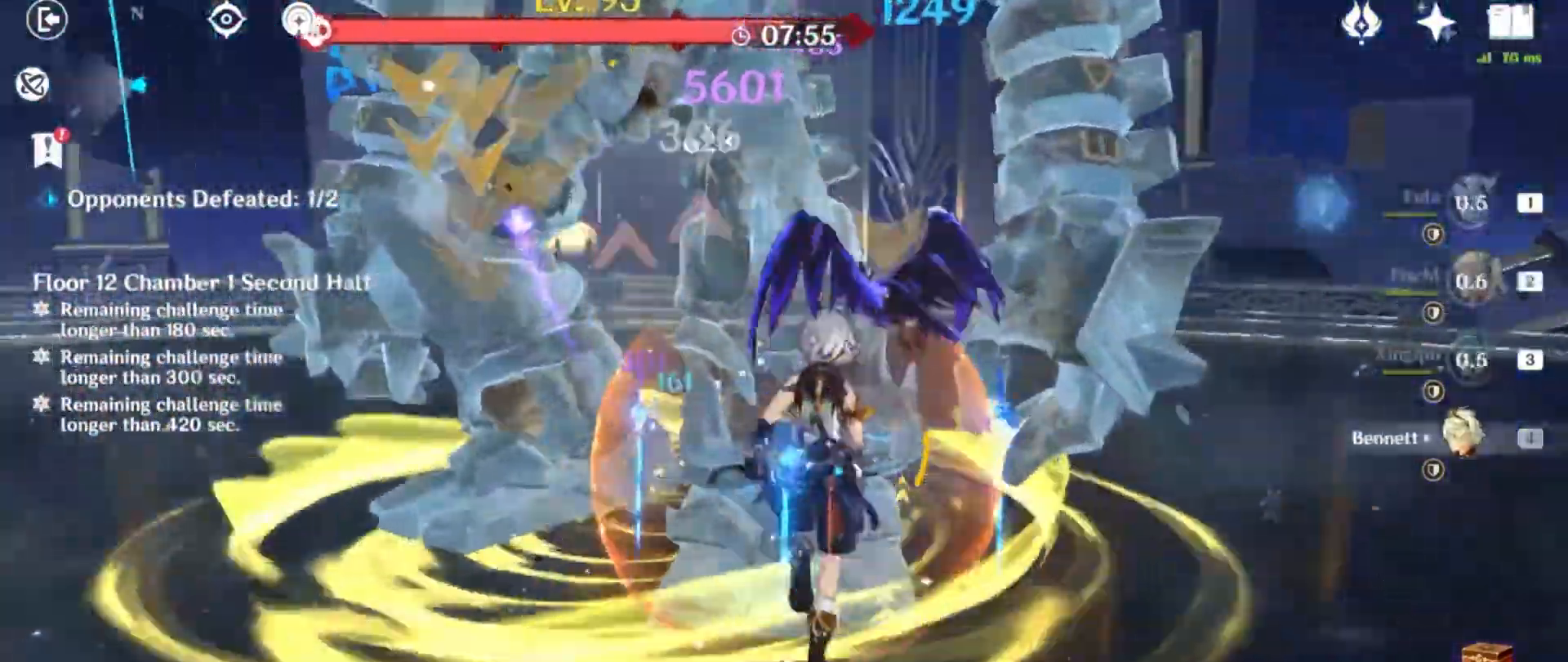
{"keys": ["w"], "mouse": ["left"], "events": [[33, "mouse_left", "down"], [33, "mouse_right", "down"], [134, "e", "up"], [134, "w", "up"], [167, "mouse_left", "up"], [167, "mouse_right", "up"], [267, "mouse_left", "down"], [367, "mouse_left", "up"], [434, "w", "down"], [501, "mouse_left", "down"]]}
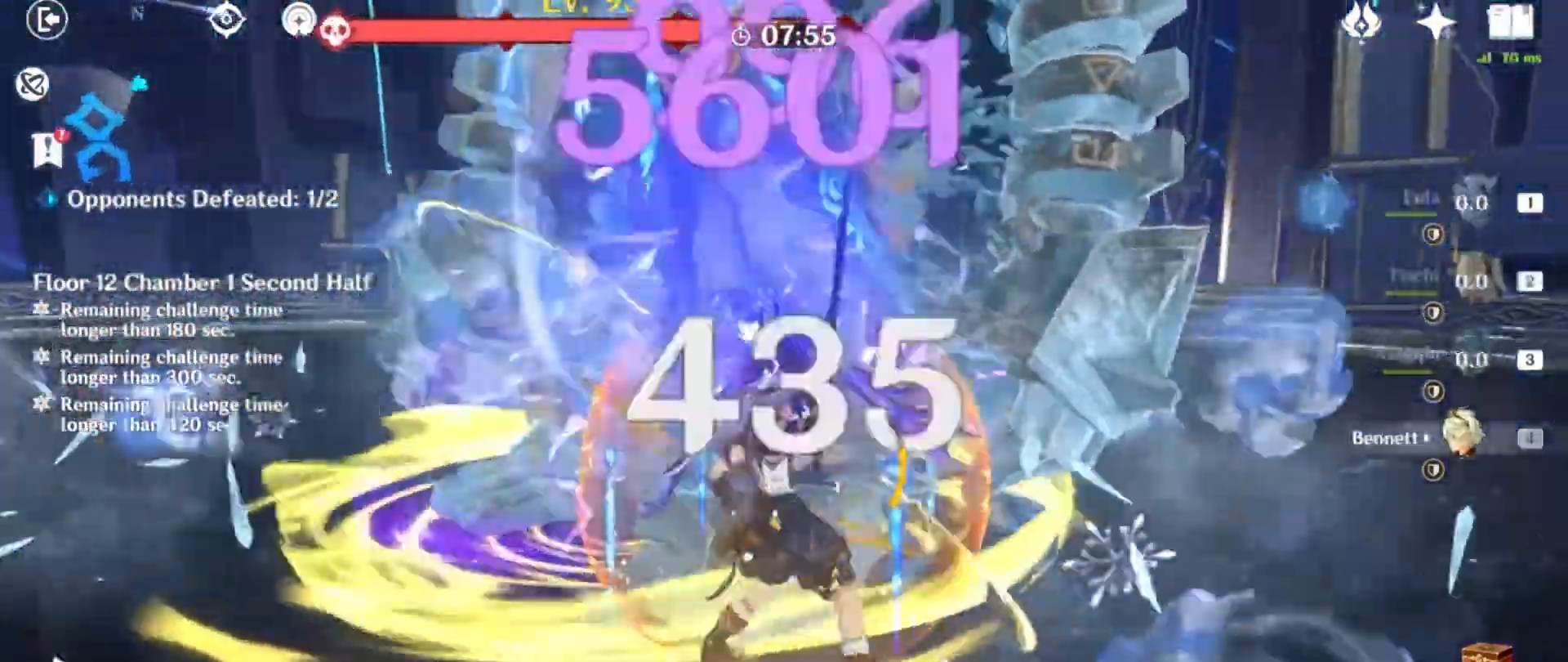
{"keys": ["w"], "mouse": [], "events": [[100, "mouse_left", "up"]]}
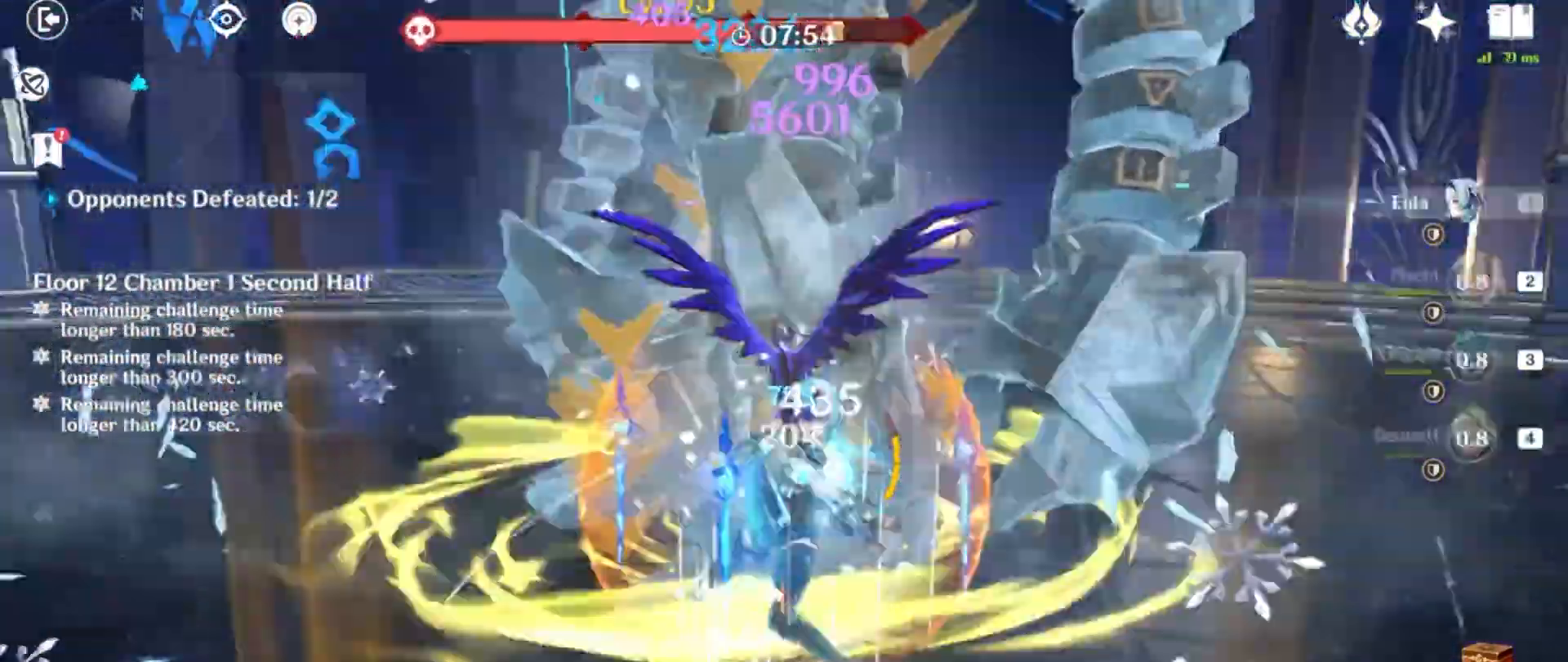
{"keys": ["w"], "mouse": [], "events": [[67, "e", "down"], [200, "e", "up"], [200, "w", "up"], [234, "mouse_left", "down"], [267, "e", "down"], [367, "e", "up"], [434, "mouse_left", "up"], [434, "w", "down"]]}
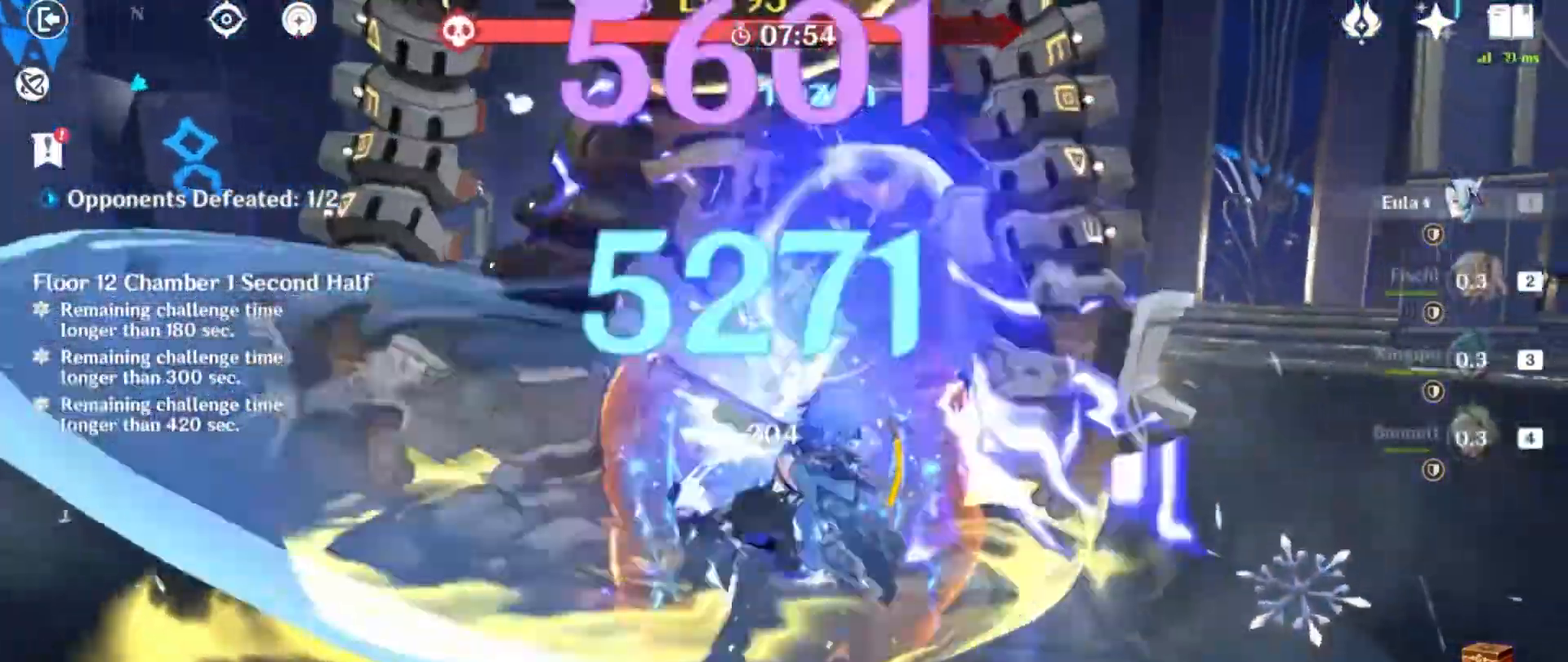
{"keys": ["4", "w"], "mouse": []}
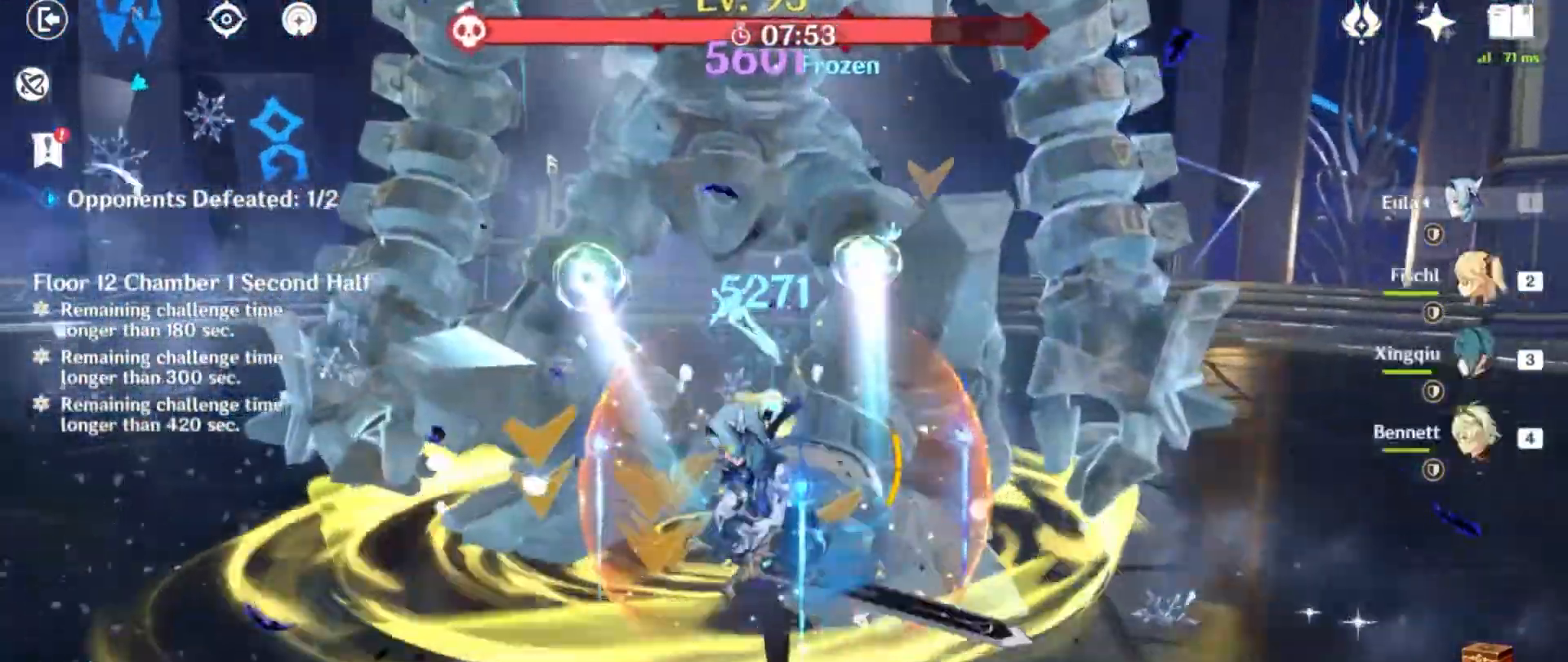
{"keys": ["w"], "mouse": ["left"], "events": [[67, "4", "up"], [167, "e", "down"], [267, "e", "up"], [367, "e", "down"], [467, "e", "up"], [467, "mouse_left", "down"]]}
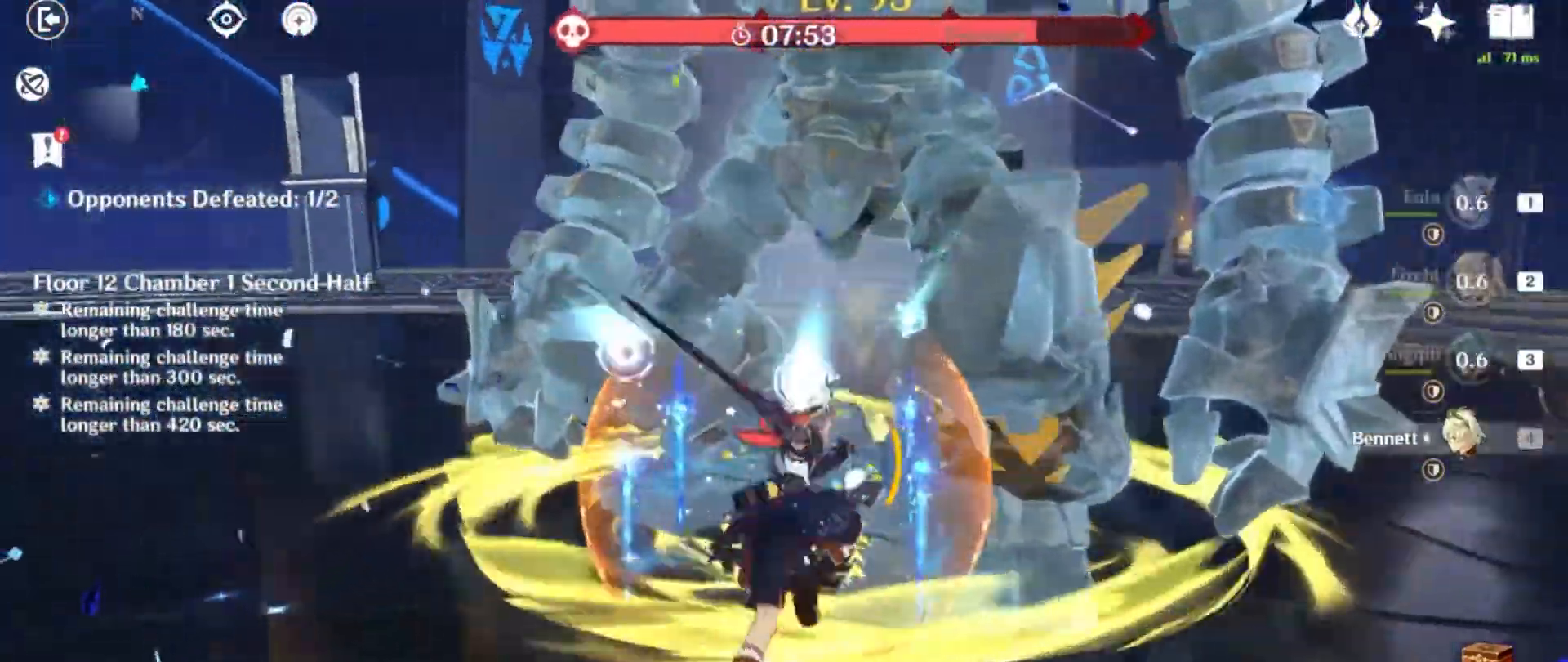
{"keys": ["d", "shift"], "mouse": [], "events": [[66, "e", "down"], [100, "mouse_left", "up"], [166, "e", "up"], [166, "w", "up"], [233, "mouse_left", "down"], [367, "mouse_left", "up"], [433, "shift", "down"], [467, "d", "down"]]}
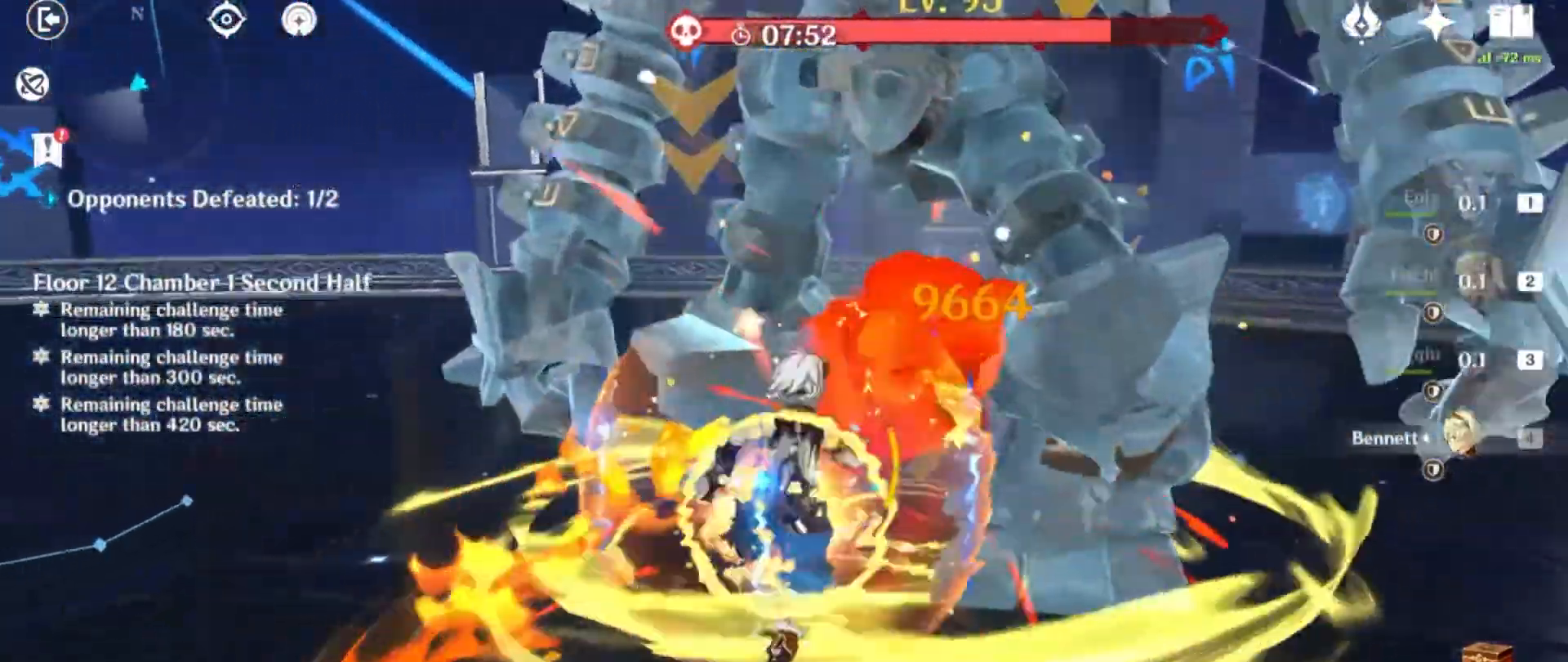
{"keys": ["w"], "mouse": []}
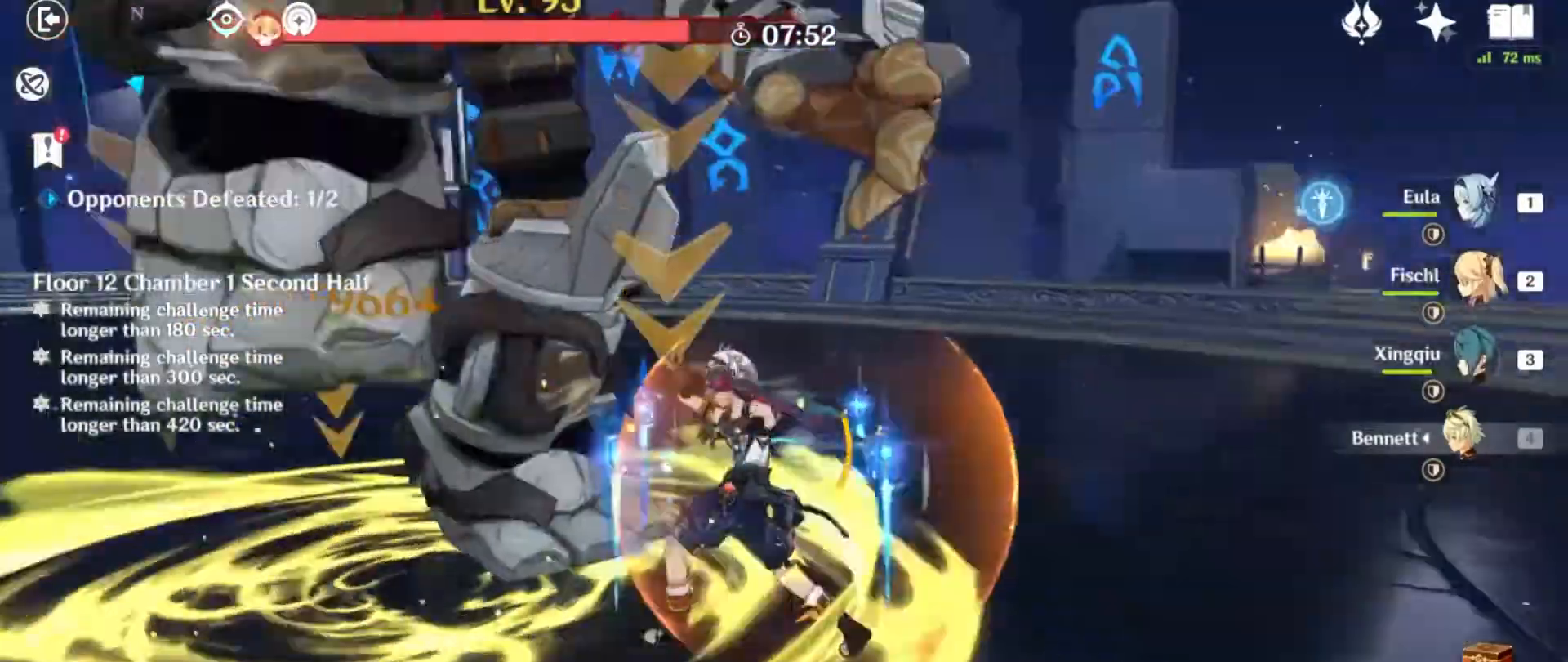
{"keys": ["q", "w"], "mouse": [], "events": [[33, "w", "up"], [100, "mouse_left", "down"], [200, "mouse_left", "up"], [266, "w", "down"], [333, "mouse_left", "down"], [433, "mouse_left", "up"], [467, "q", "down"]]}
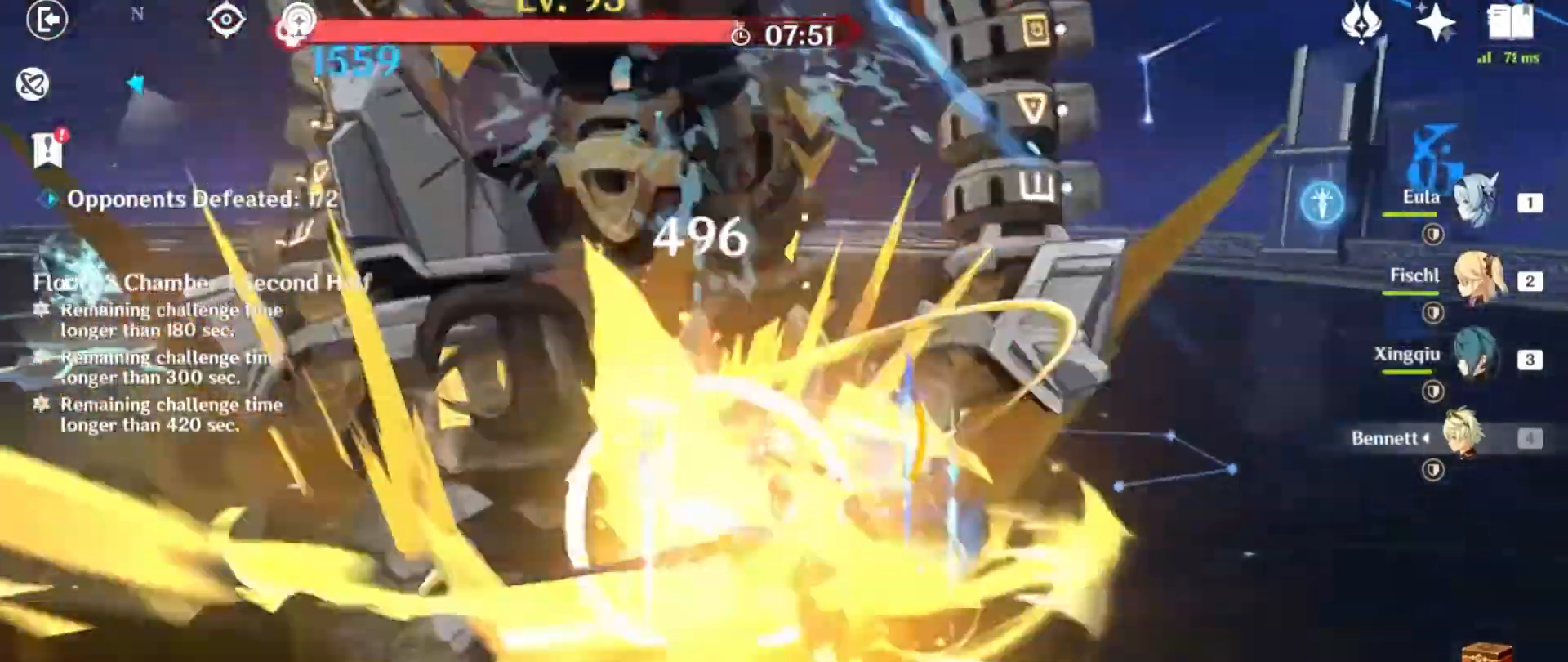
{"keys": ["w"], "mouse": [], "events": [[67, "q", "up"], [167, "q", "down"], [267, "q", "up"], [334, "q", "down"], [400, "q", "up"]]}
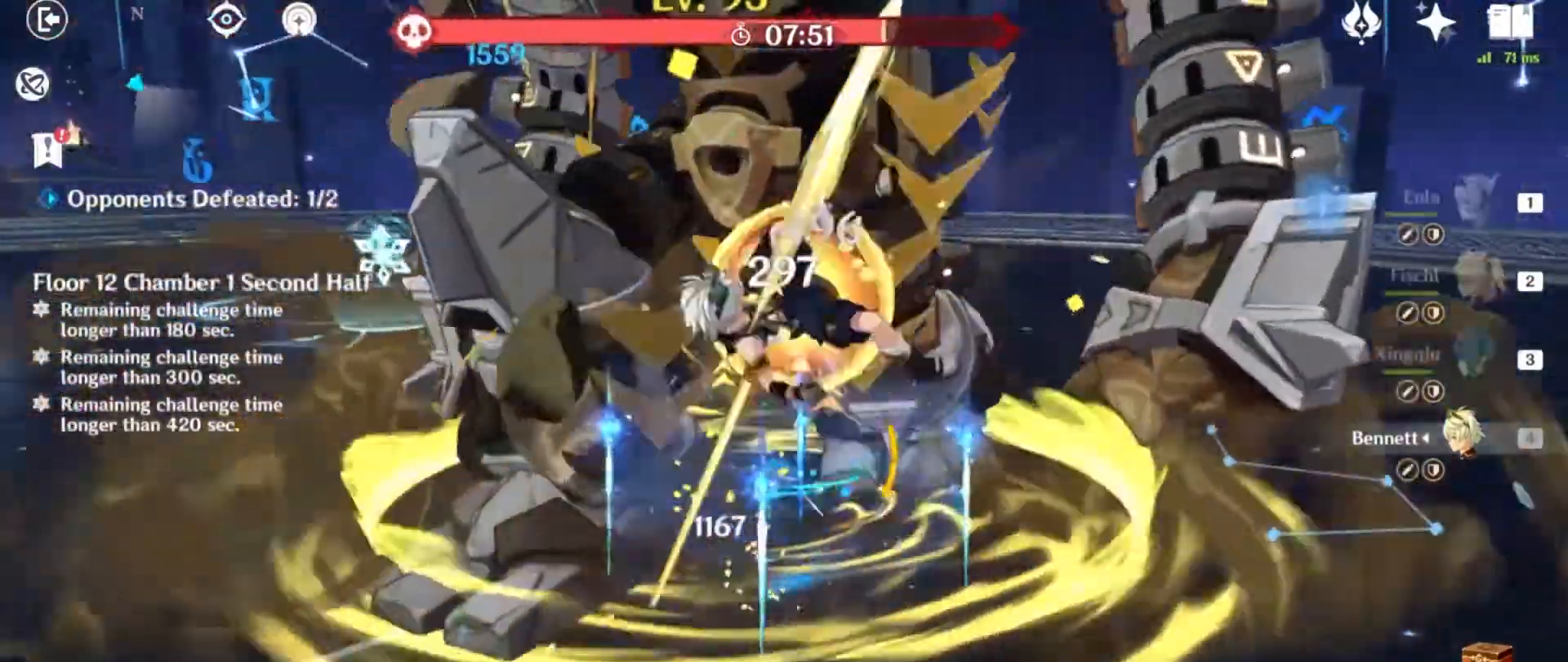
{"keys": ["w"], "mouse": ["left"], "events": [[33, "q", "down"], [133, "q", "up"], [166, "mouse_left", "down"], [233, "q", "down"], [333, "mouse_left", "up"], [367, "q", "up"], [500, "mouse_left", "down"]]}
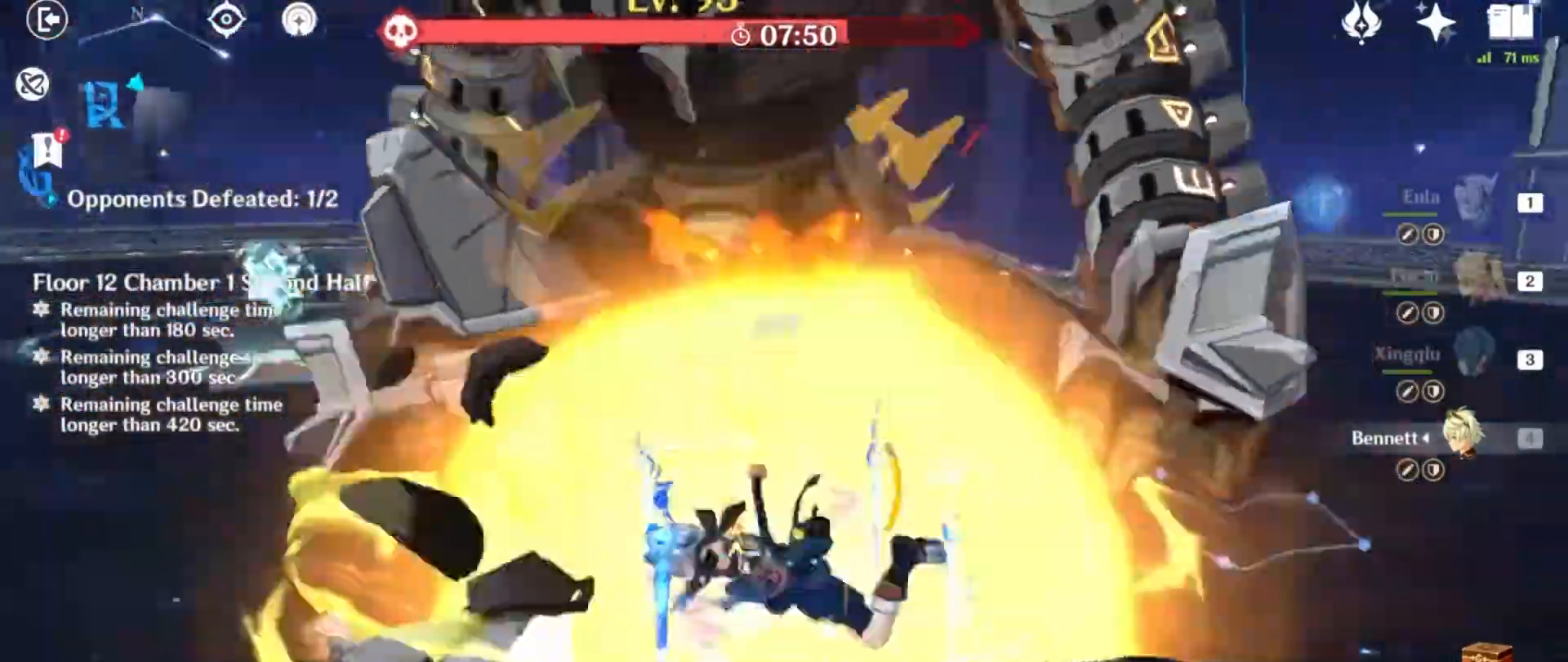
{"keys": ["e", "w"], "mouse": [], "events": [[100, "mouse_left", "up"], [167, "a", "down"], [234, "mouse_left", "down"], [267, "3", "down"], [367, "a", "up"], [400, "3", "up"], [400, "mouse_left", "up"], [501, "e", "down"]]}
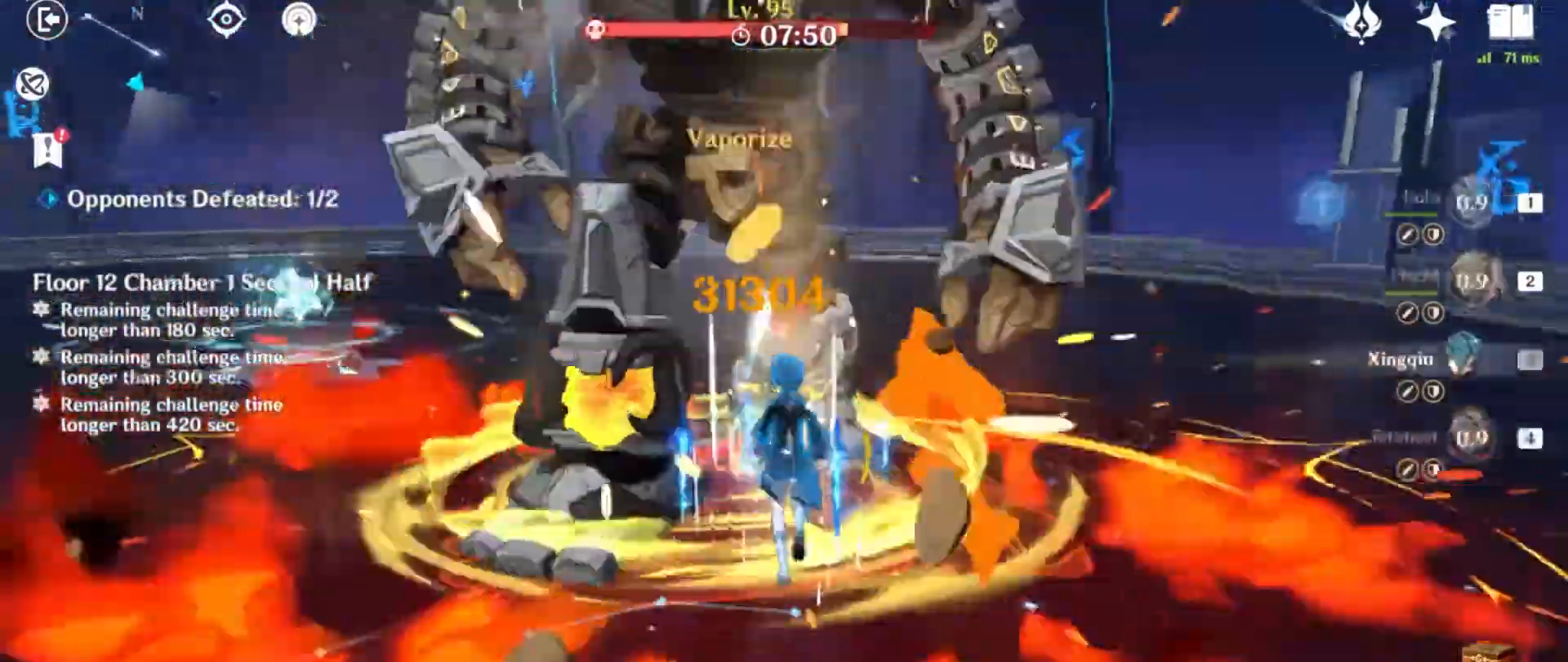
{"keys": ["w"], "mouse": ["left"], "events": [[100, "e", "up"], [200, "e", "down"], [233, "mouse_left", "down"], [333, "e", "up"], [333, "w", "up"], [367, "mouse_left", "up"], [467, "mouse_left", "down"], [467, "w", "down"]]}
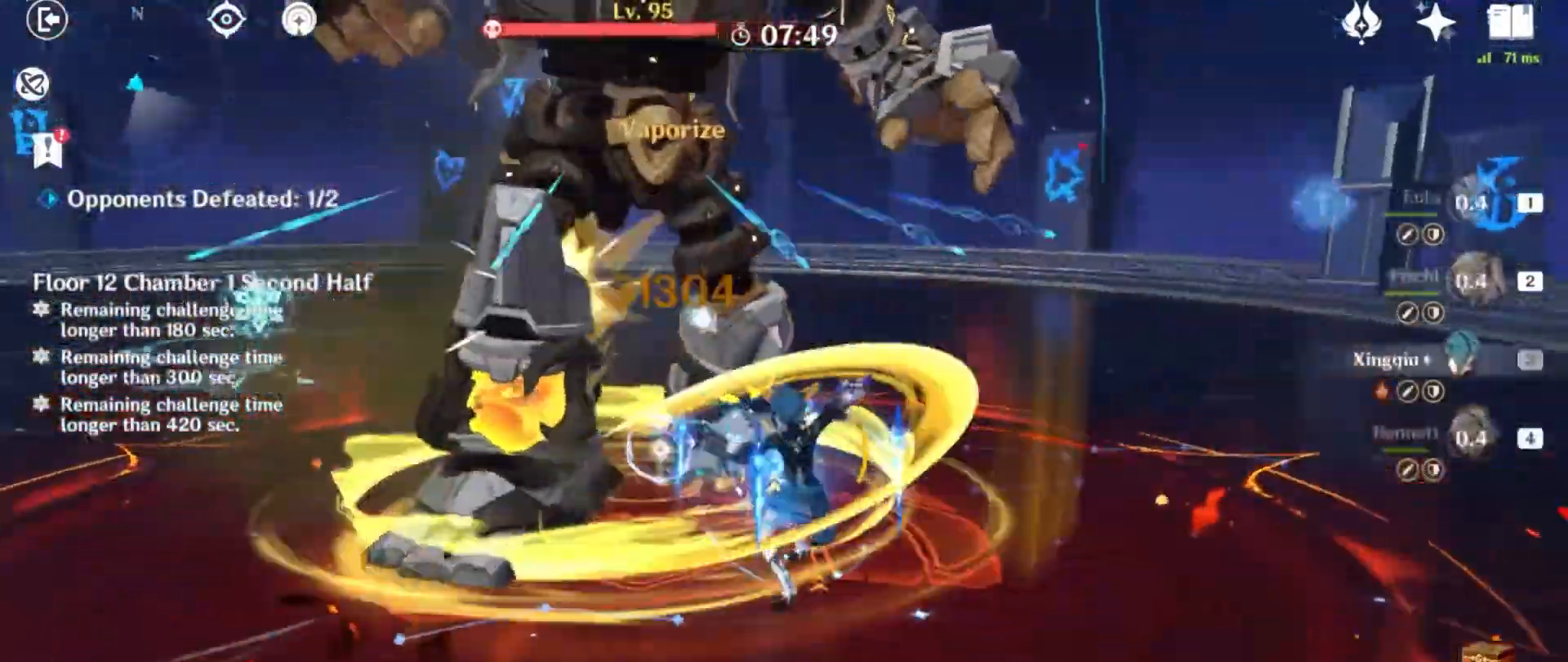
{"keys": ["w"], "mouse": [], "events": [[67, "mouse_left", "up"], [200, "2", "down"], [200, "mouse_left", "down"], [300, "mouse_left", "up"], [334, "2", "up"], [400, "e", "down"], [501, "e", "up"]]}
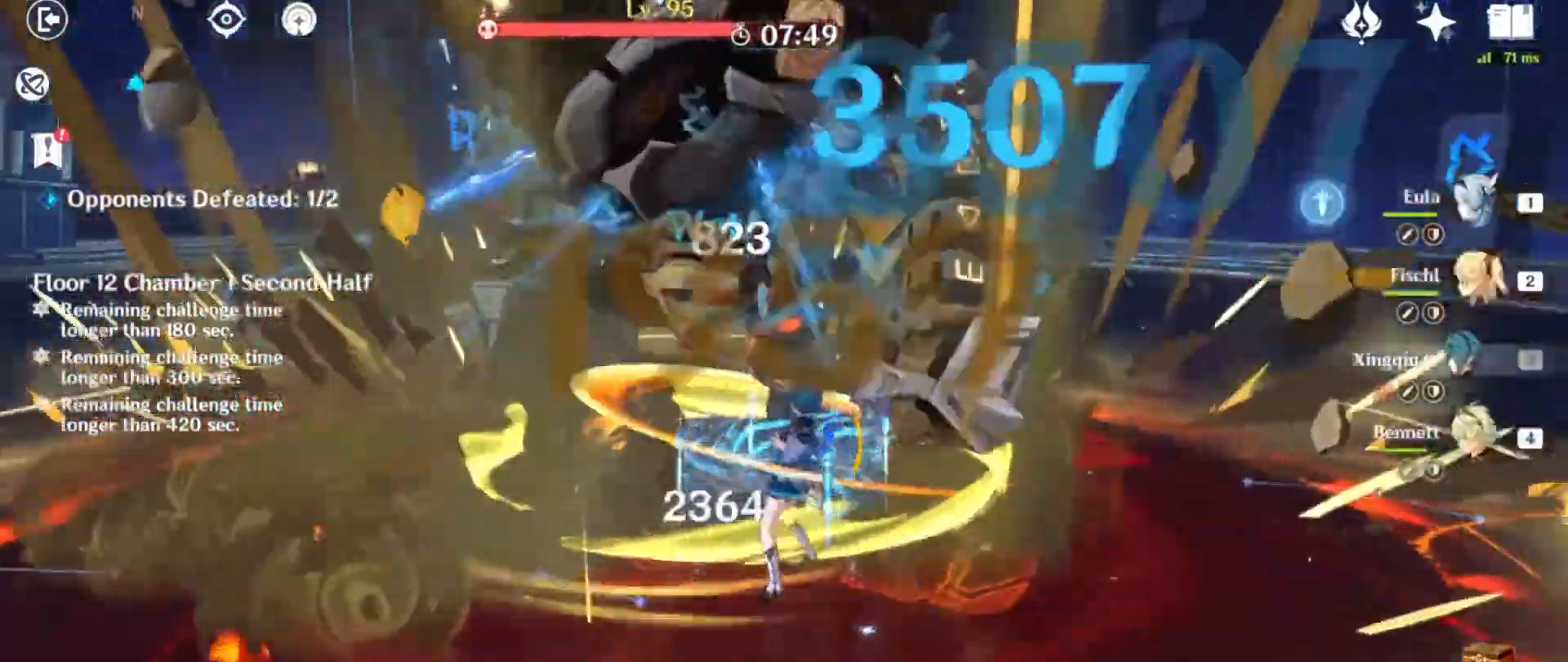
{"keys": [], "mouse": ["left"], "events": [[66, "e", "down"], [166, "e", "up"], [200, "e", "down"], [266, "mouse_left", "down"], [333, "e", "up"], [333, "w", "up"], [367, "mouse_left", "up"], [467, "mouse_left", "down"]]}
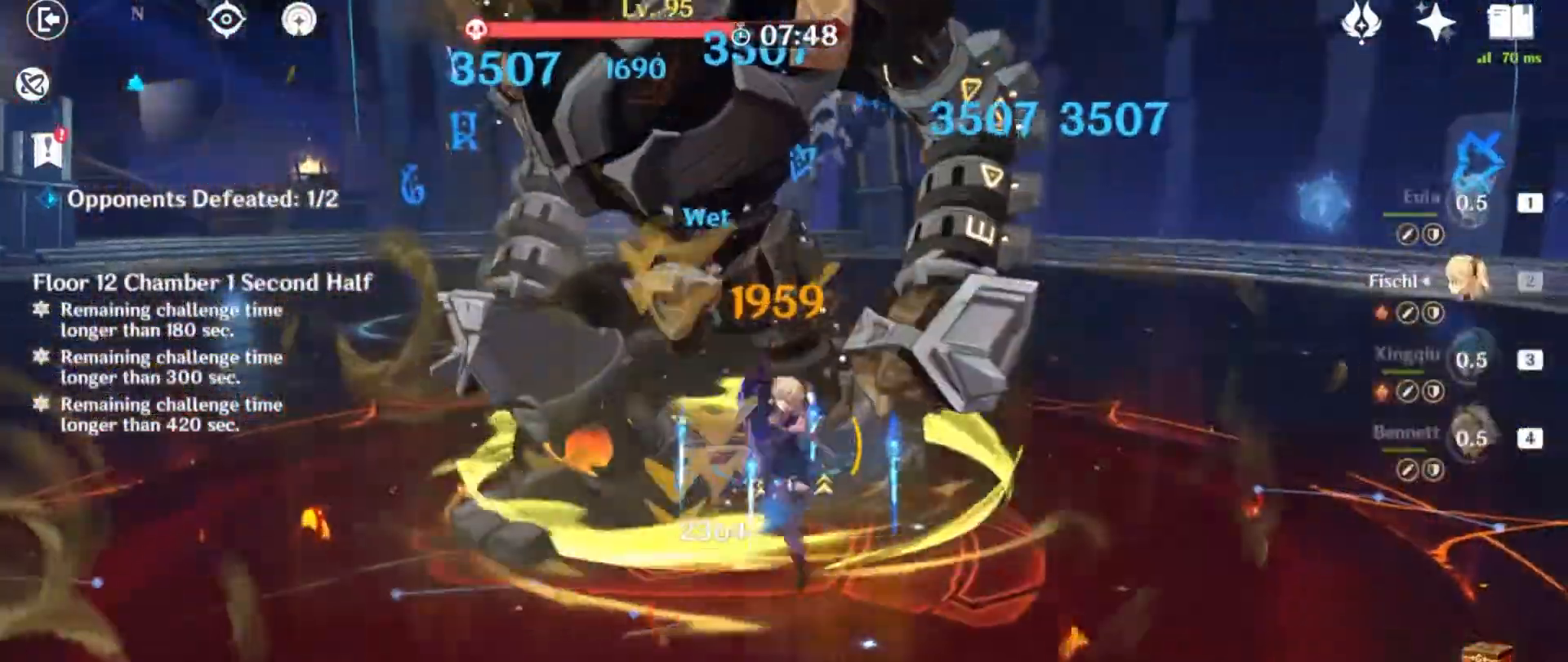
{"keys": ["w"], "mouse": [], "events": [[67, "w", "down"], [133, "mouse_left", "up"], [267, "mouse_left", "down"], [400, "1", "down"], [400, "mouse_left", "up"], [501, "1", "up"]]}
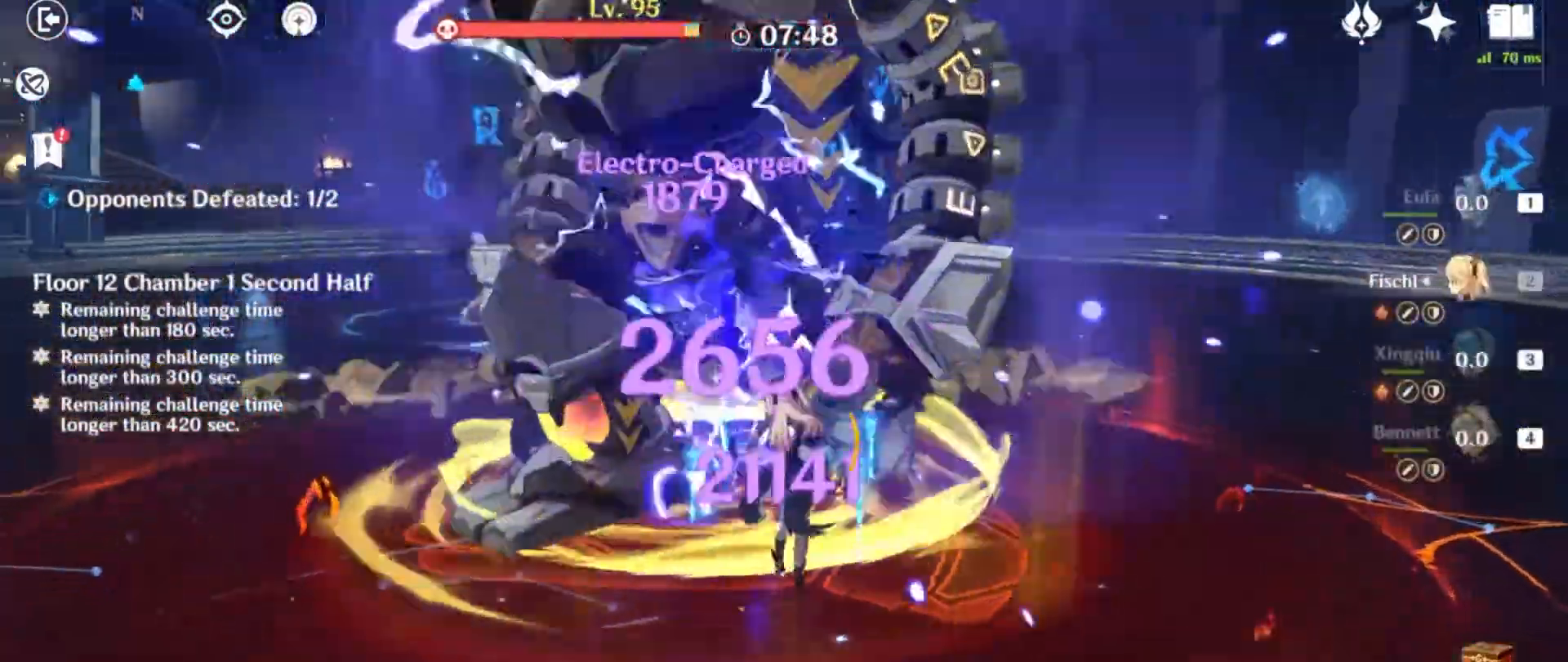
{"keys": ["e", "w"], "mouse": ["left"], "events": [[66, "e", "down"], [200, "e", "up"], [266, "e", "down"], [367, "e", "up"], [400, "e", "down"], [433, "mouse_left", "down"]]}
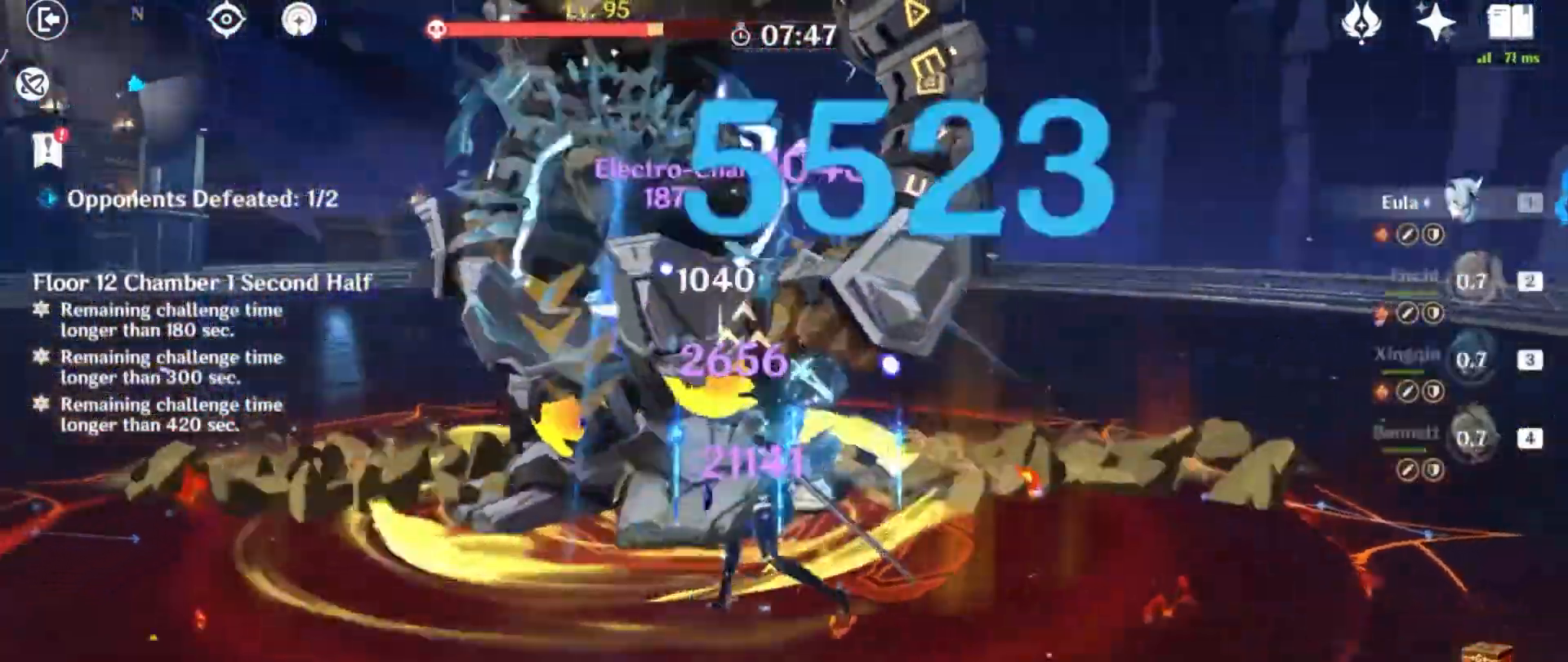
{"keys": ["w"], "mouse": [], "events": [[33, "mouse_left", "up"], [67, "e", "up"], [67, "w", "up"], [167, "mouse_left", "down"], [267, "mouse_left", "up"], [400, "mouse_left", "down"], [400, "w", "down"], [501, "mouse_left", "up"]]}